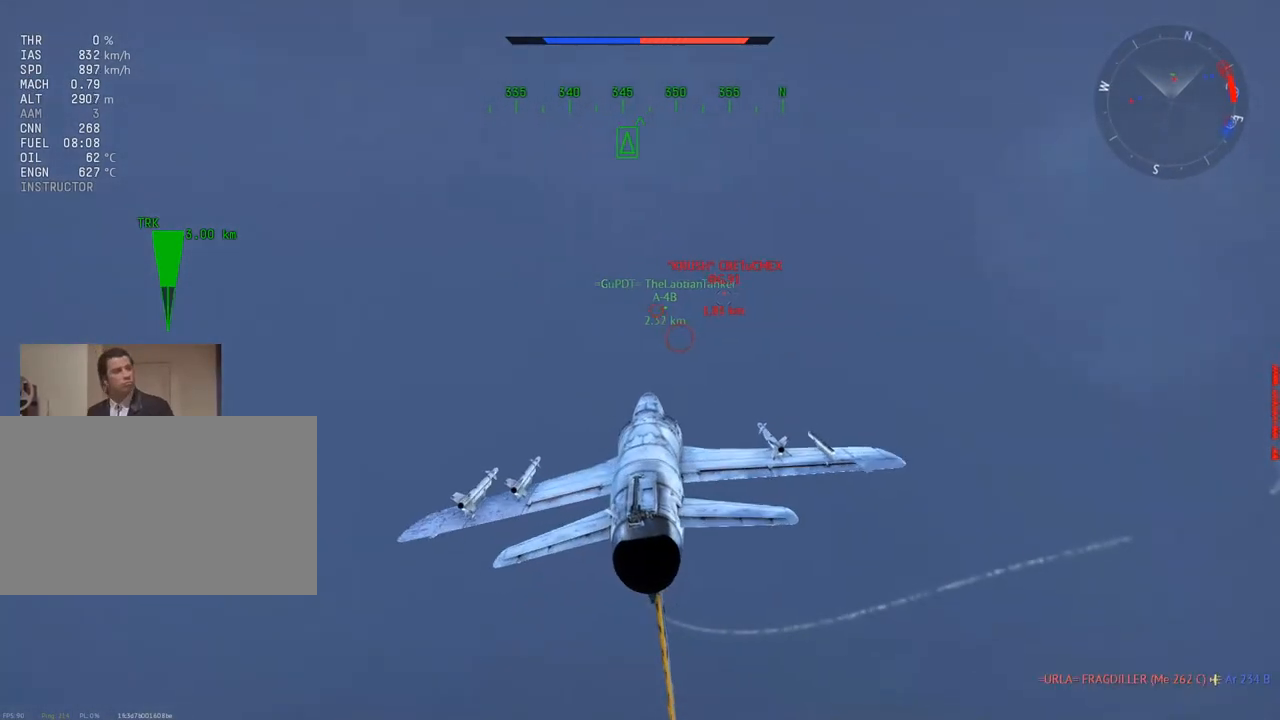
Gameplay with keyboard and mouse; each line is a JSON object with the keys and mouse buttons held at the frame after it. "events" lists presses ("down") and releases ("up") of "1", "2", "3", "4", "5", "a", "alt", "c", "caps_lock", "ctrl", "d", "e", "f", "g", "q", "r", "s", "shift", "space", "t", "tab", "v", "w", "x", "z", "mouse_left", "mouse_wheel" and "mouse_right" between this image and that frame as [ms after this image, input, new state], when the widget could be followed in between. "mouse_left", "mouse_wheel", "mouse_right" = the "left", "wheel", "right" buttons of the "mouse" list. No other keys are recorded. "wheel" means that the mouse wheel is clicked or scrolled. "mouse_move" is the direction in which the mouse moves at that frame (one of eight, or "still"), when it could be read.
{"keys": ["d"], "mouse": [], "mouse_move": "still", "events": [[284, "d", "down"]]}
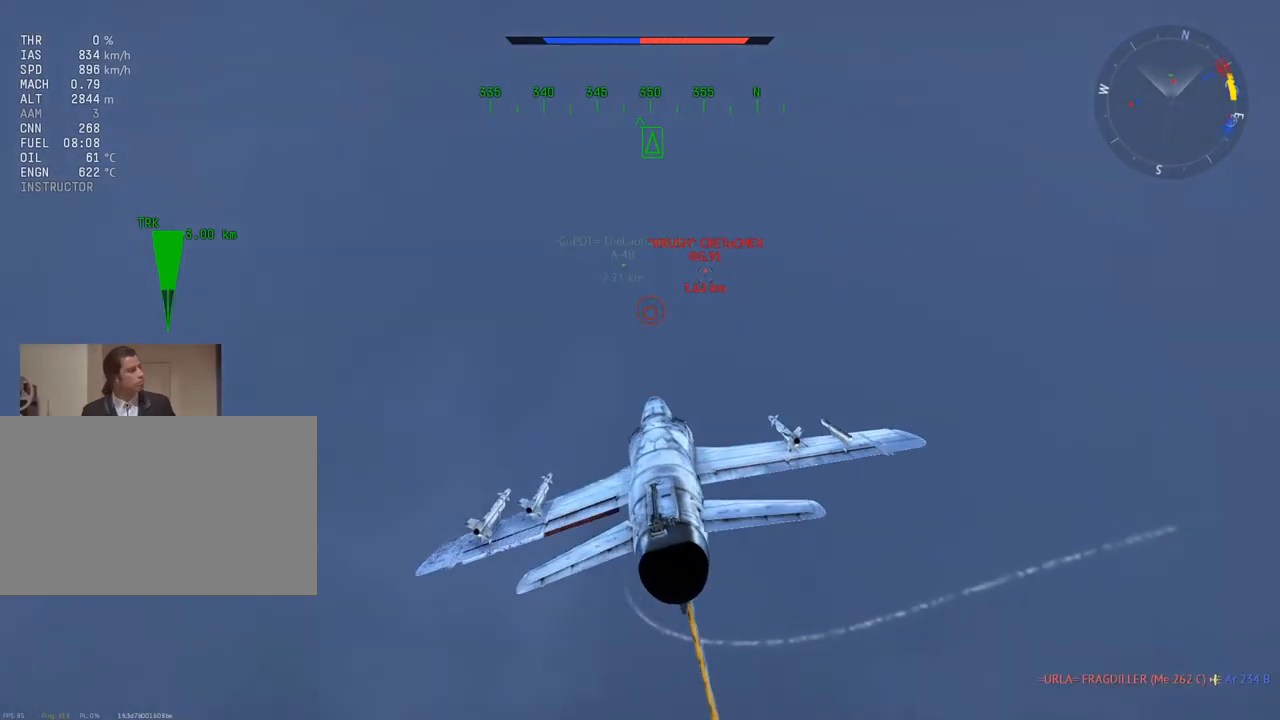
{"keys": ["d"], "mouse": [], "mouse_move": "still", "events": []}
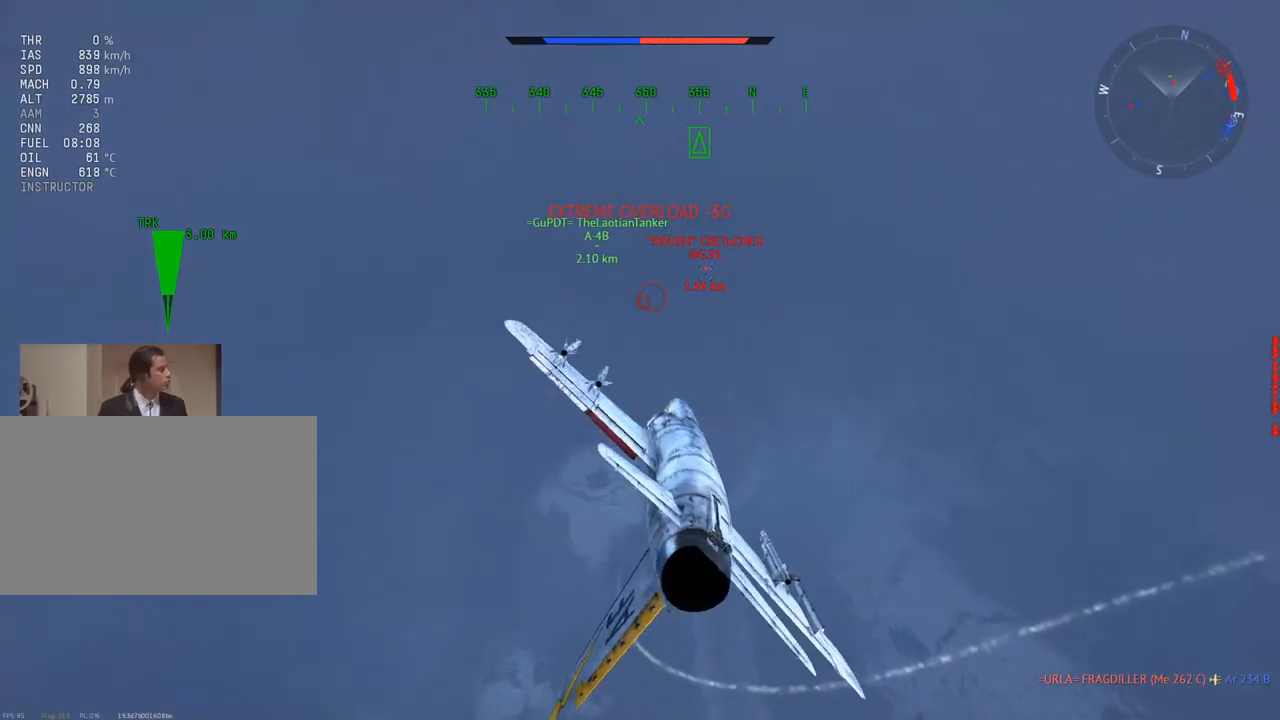
{"keys": ["d"], "mouse": [], "mouse_move": "still", "events": []}
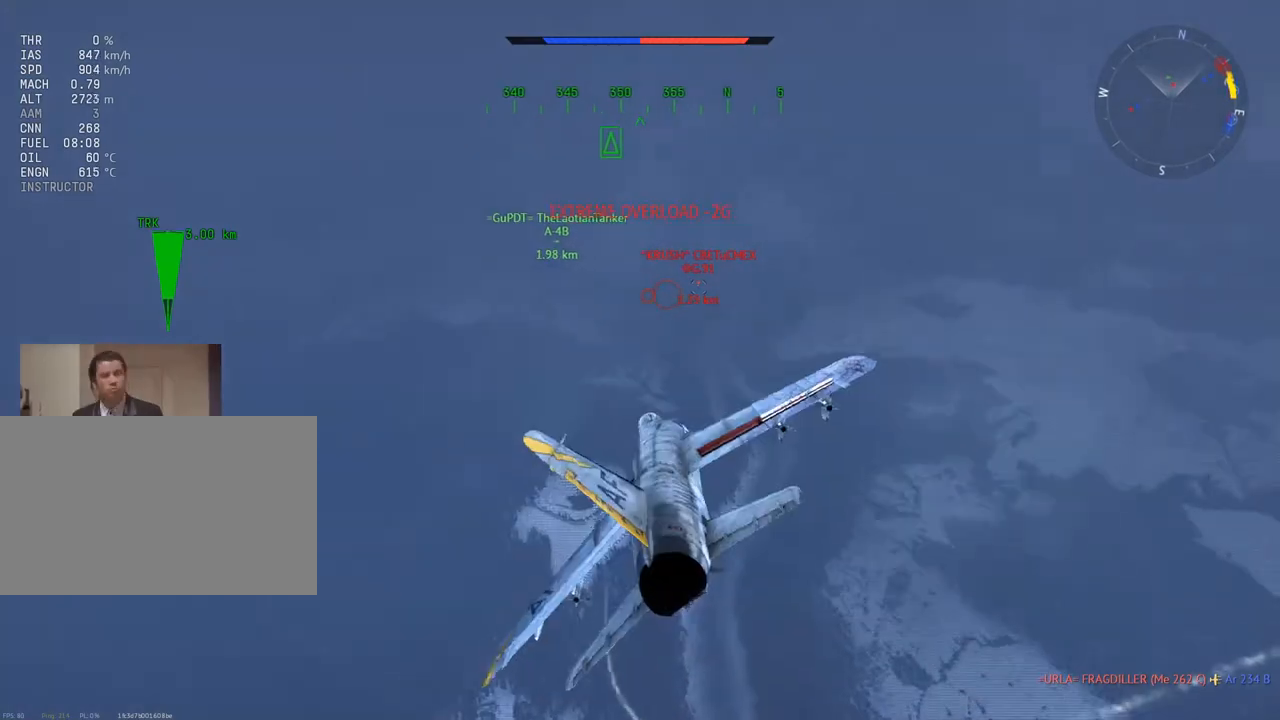
{"keys": ["a", "v"], "mouse": [], "mouse_move": "left", "events": [[17, "d", "up"], [150, "d", "down"], [300, "d", "up"], [350, "a", "down"], [384, "w", "down"], [434, "v", "down"], [434, "w", "up"]]}
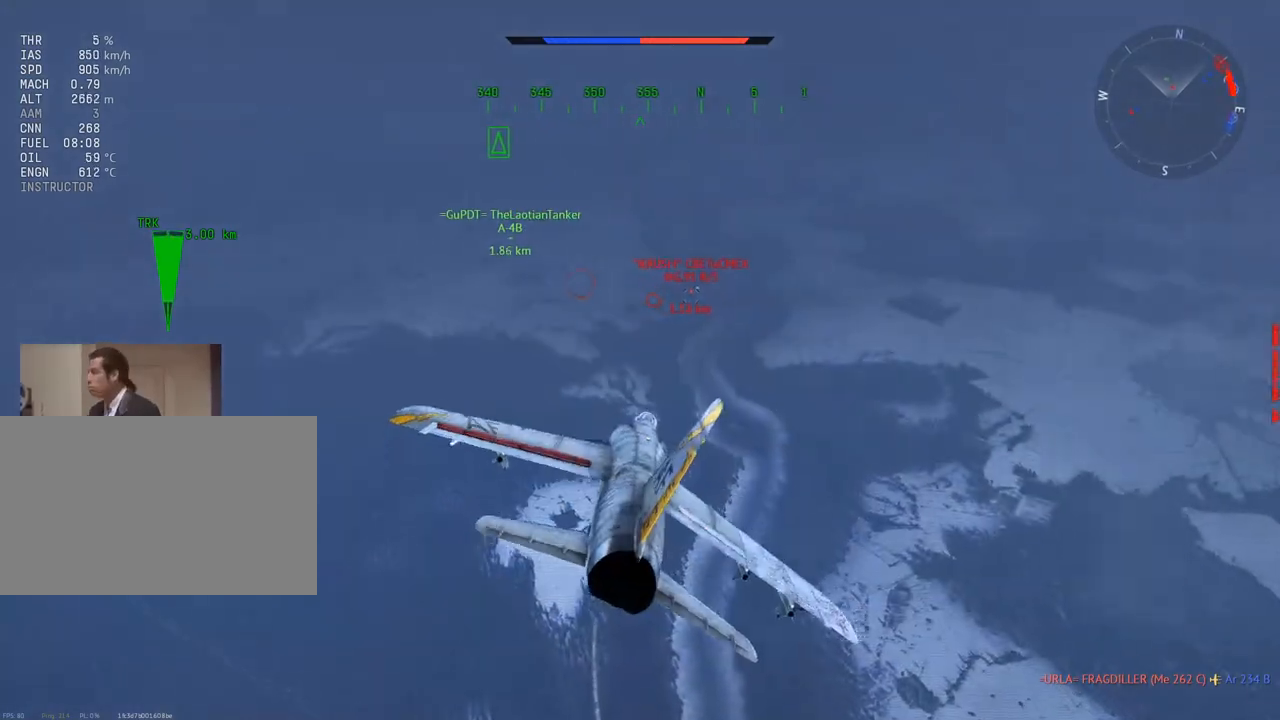
{"keys": ["a", "q", "v"], "mouse": [], "mouse_move": "down-left", "events": [[133, "q", "down"]]}
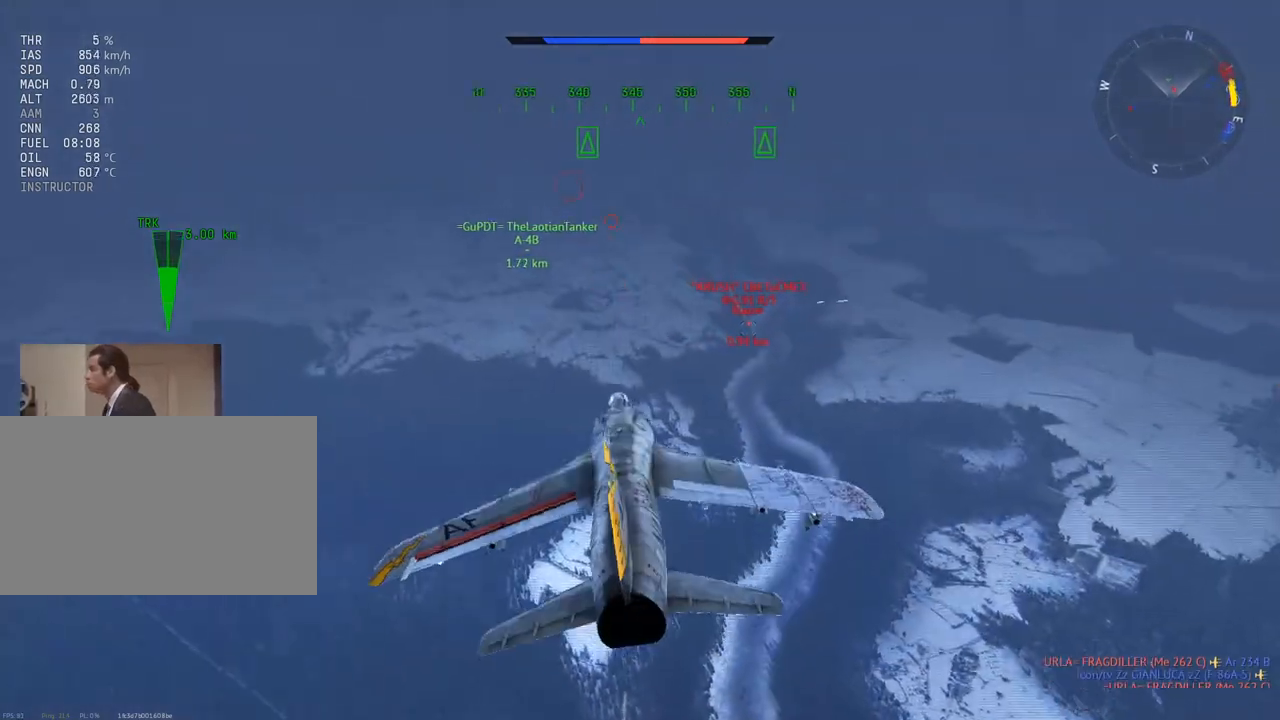
{"keys": ["a", "v", "w"], "mouse": [], "mouse_move": "up-left", "events": [[234, "q", "up"], [334, "w", "down"]]}
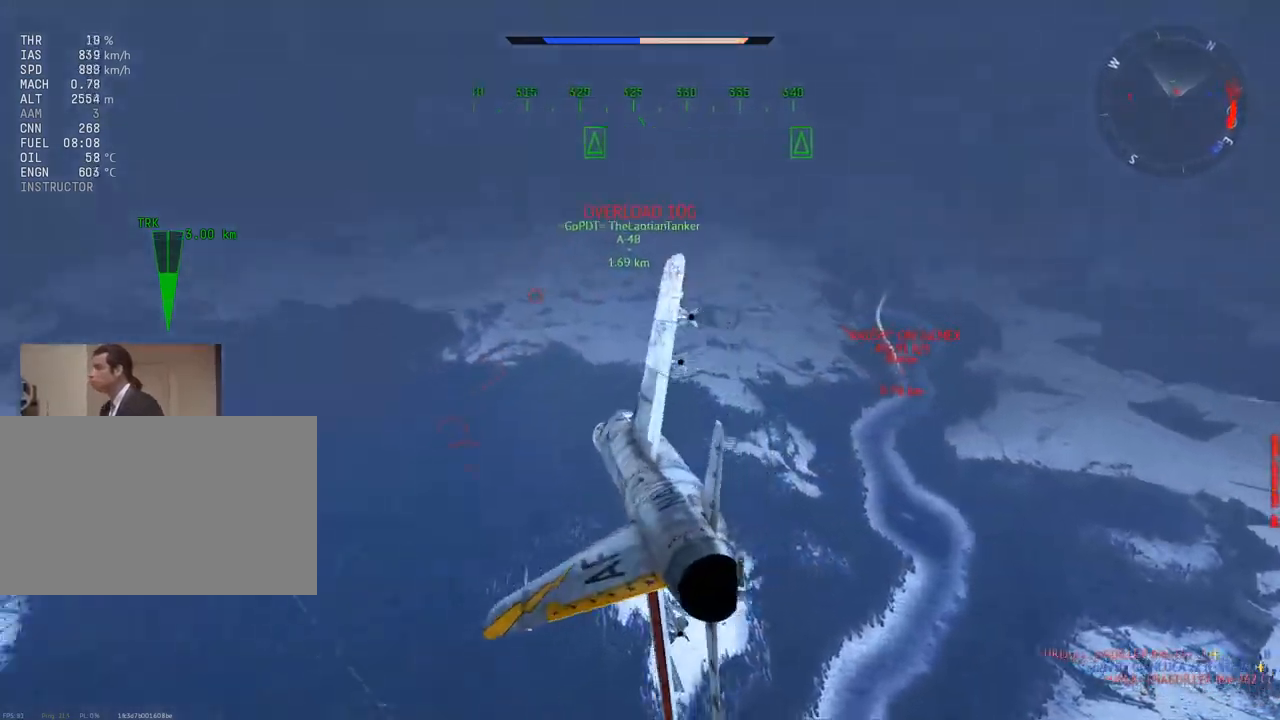
{"keys": ["a", "w"], "mouse": [], "mouse_move": "right", "events": [[66, "v", "up"]]}
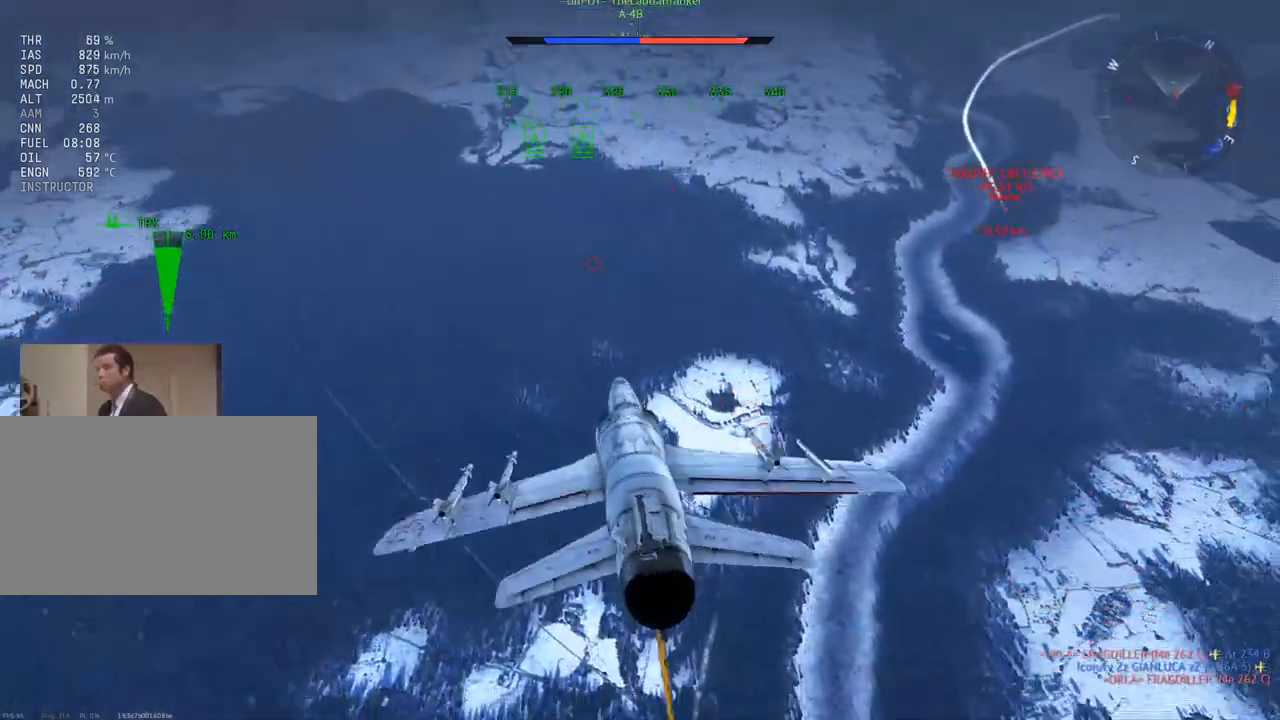
{"keys": ["d", "w"], "mouse": [], "mouse_move": "down-right", "events": [[501, "a", "up"], [501, "d", "down"]]}
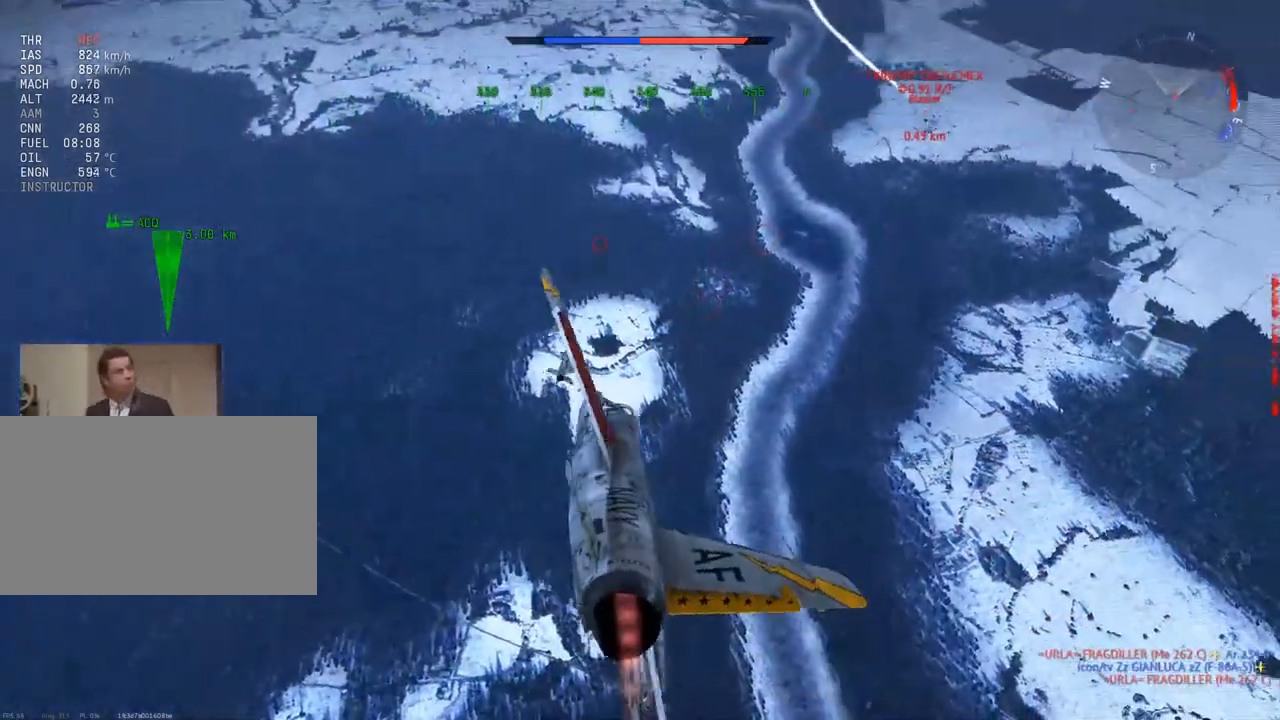
{"keys": ["a", "c", "w"], "mouse": [], "mouse_move": "still", "events": [[50, "d", "up"], [133, "a", "down"], [367, "c", "down"]]}
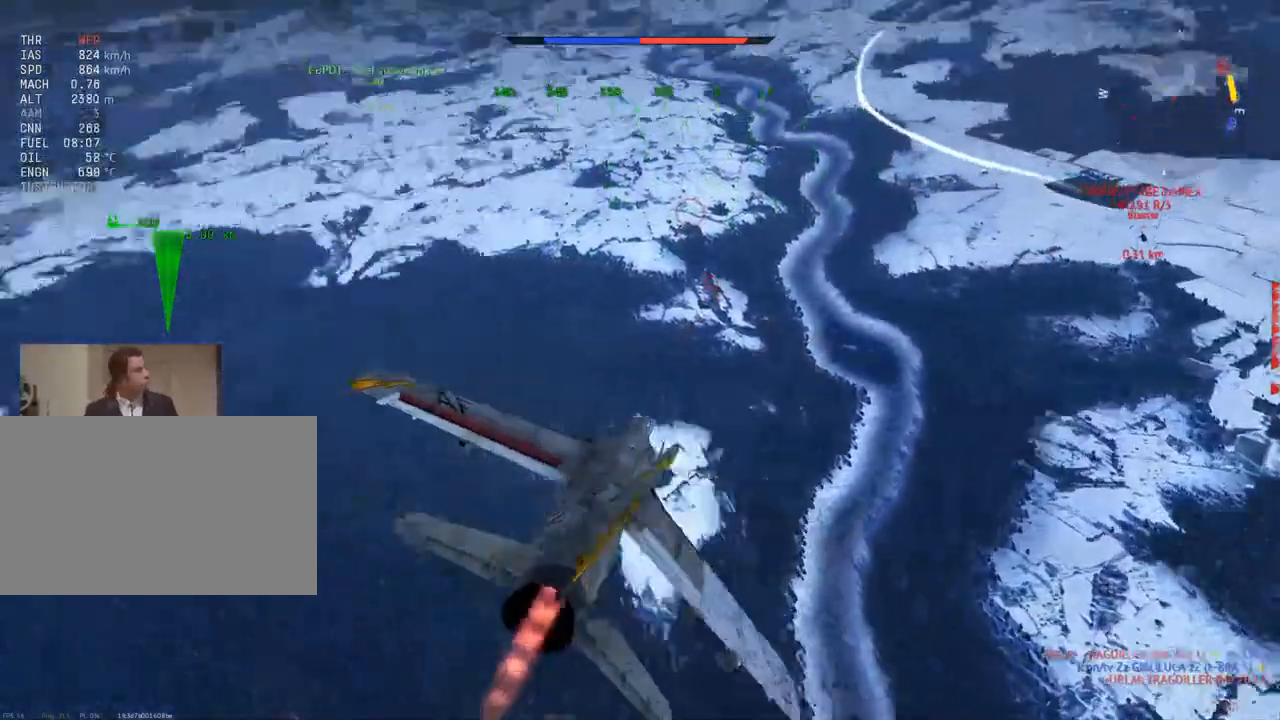
{"keys": ["a", "c", "v", "w"], "mouse": ["wheel"], "mouse_move": "still", "events": [[200, "v", "down"], [334, "a", "up"], [434, "mouse_wheel", "down"], [484, "a", "down"]]}
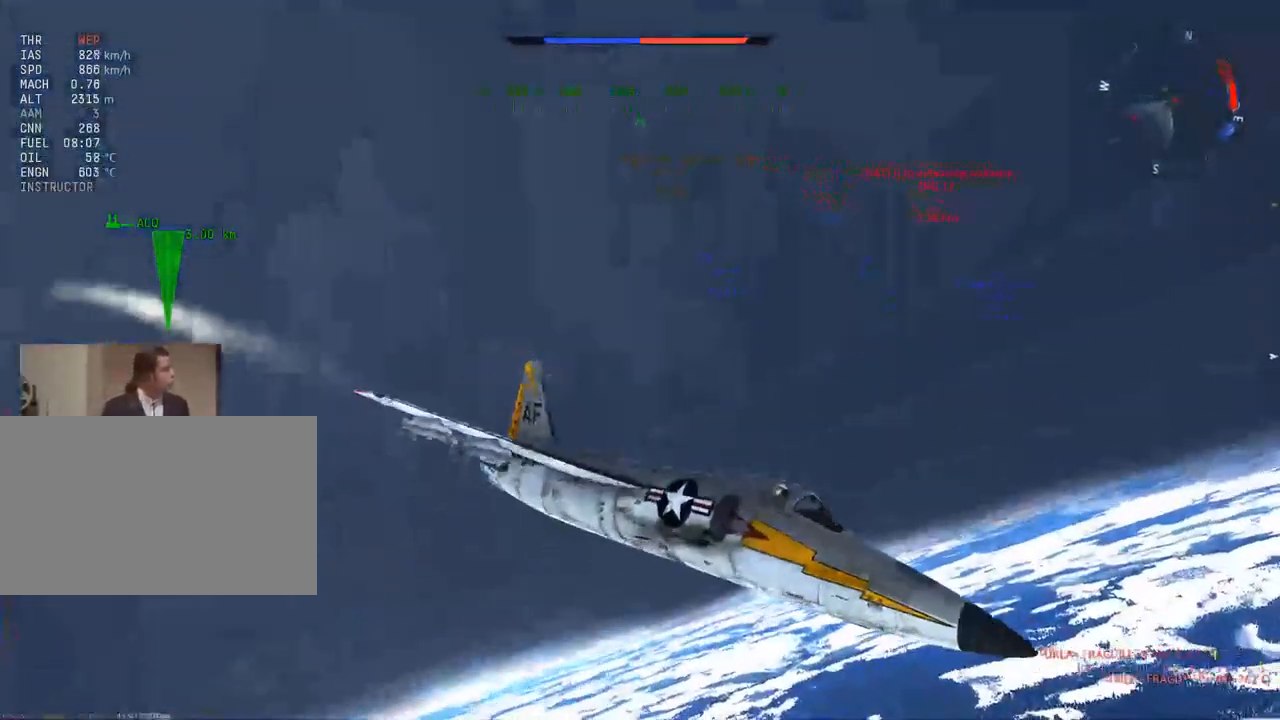
{"keys": ["c", "s", "v"], "mouse": [], "mouse_move": "still", "events": [[66, "a", "up"], [66, "mouse_wheel", "up"], [166, "w", "up"], [350, "a", "down"], [400, "a", "up"], [400, "s", "down"]]}
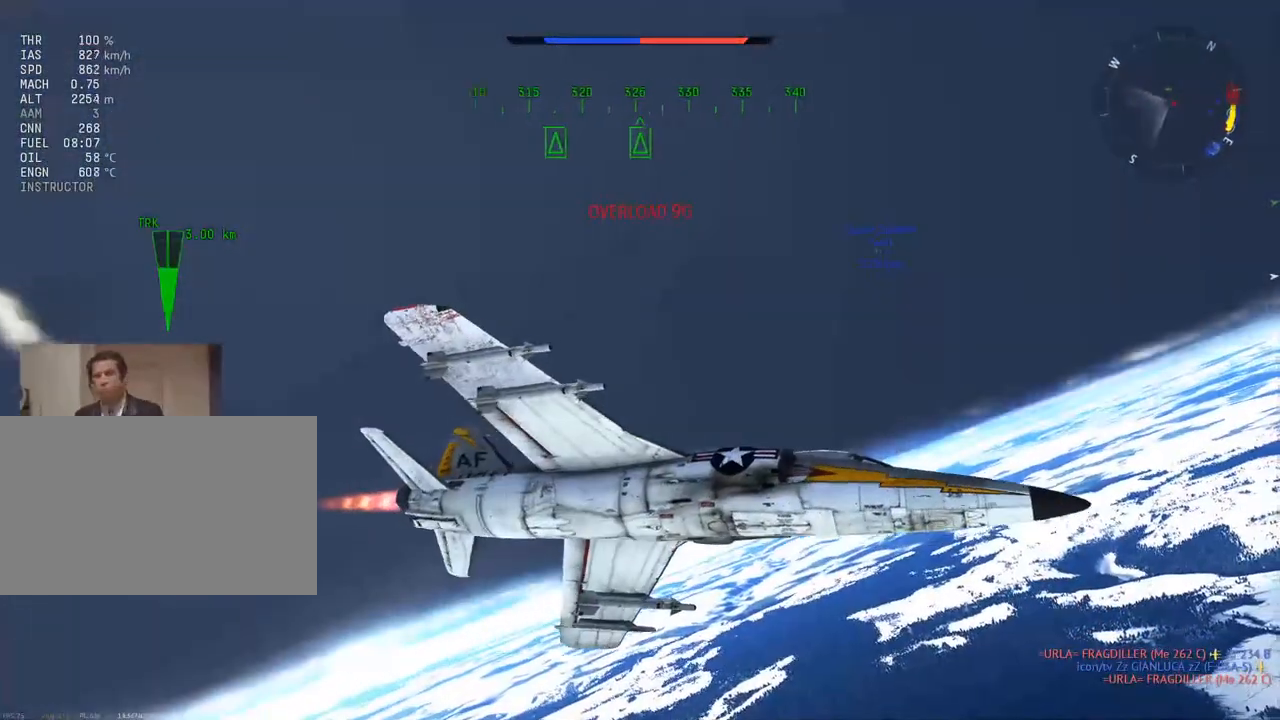
{"keys": [], "mouse": [], "mouse_move": "still", "events": [[34, "s", "up"], [467, "c", "up"], [501, "v", "up"]]}
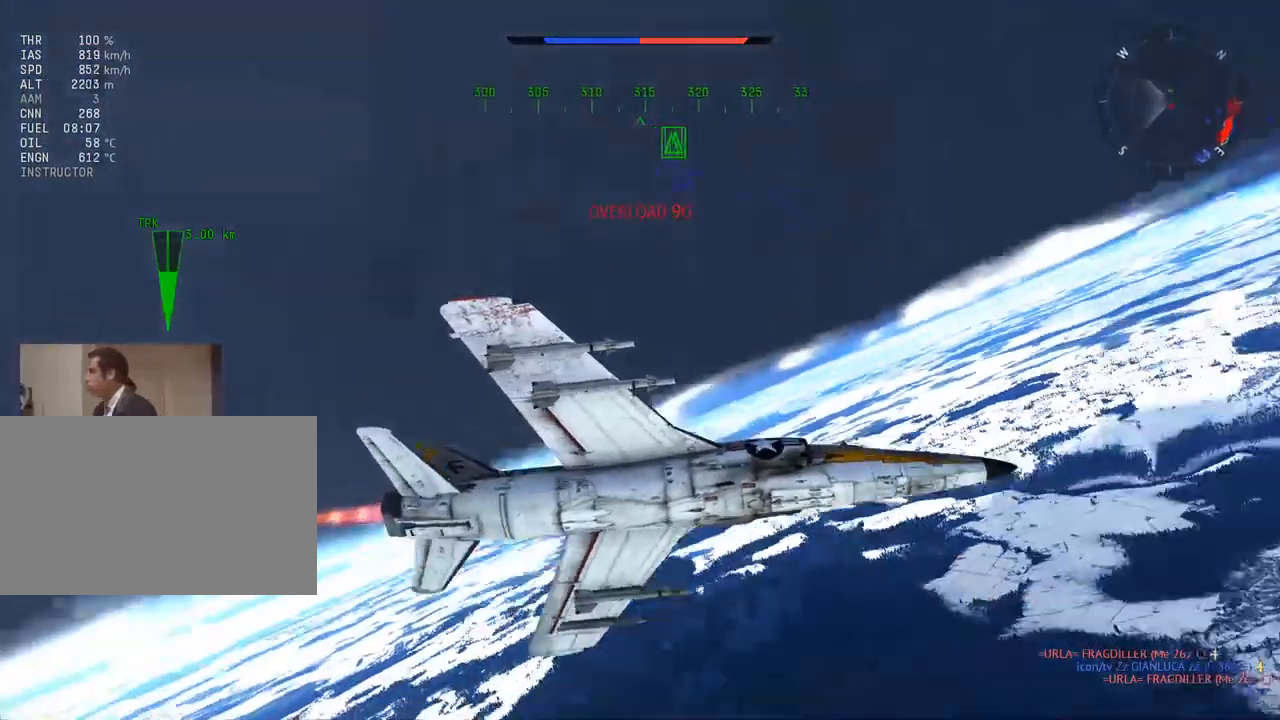
{"keys": [], "mouse": [], "mouse_move": "still", "events": []}
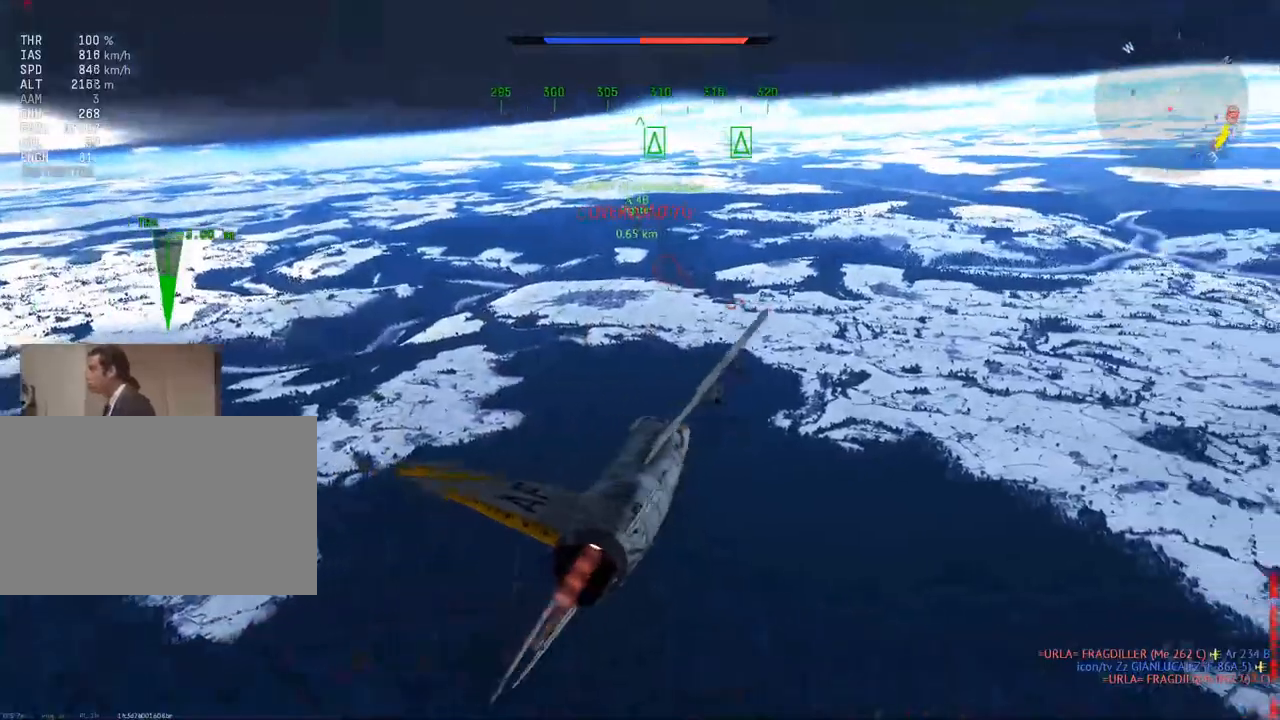
{"keys": ["c", "d"], "mouse": [], "mouse_move": "still", "events": [[67, "c", "down"], [484, "d", "down"]]}
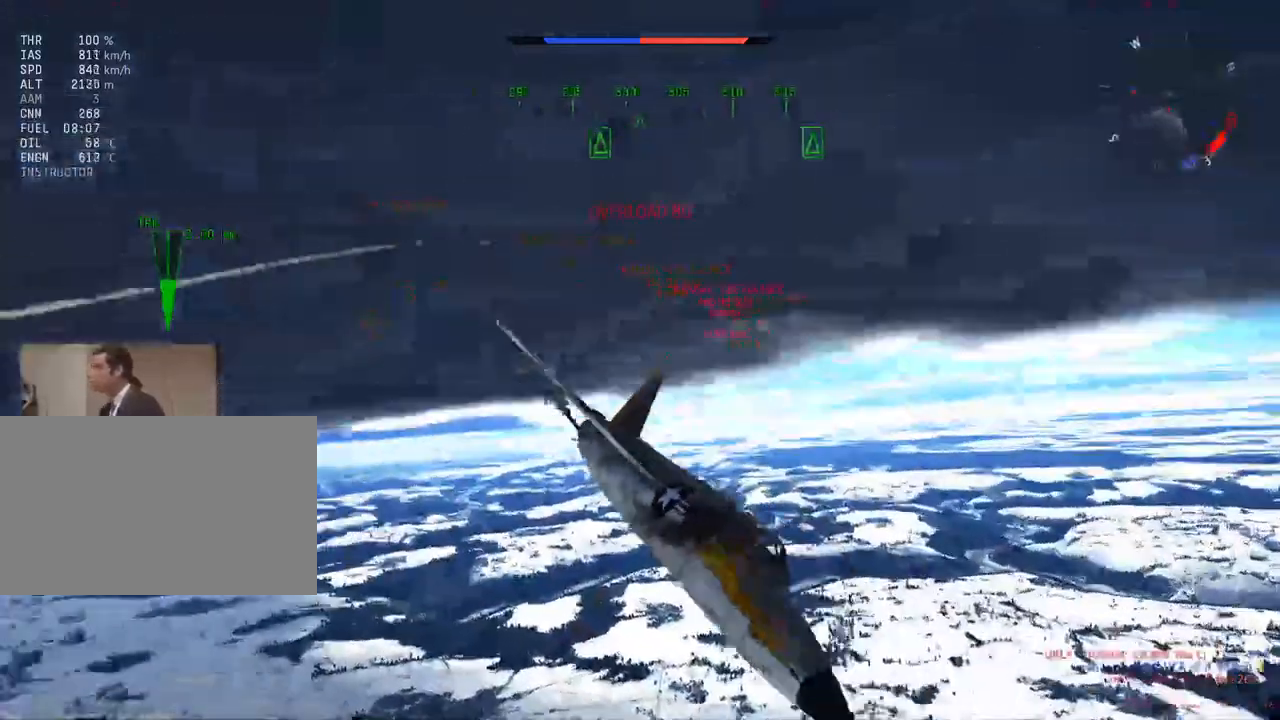
{"keys": ["c", "d"], "mouse": [], "mouse_move": "still", "events": []}
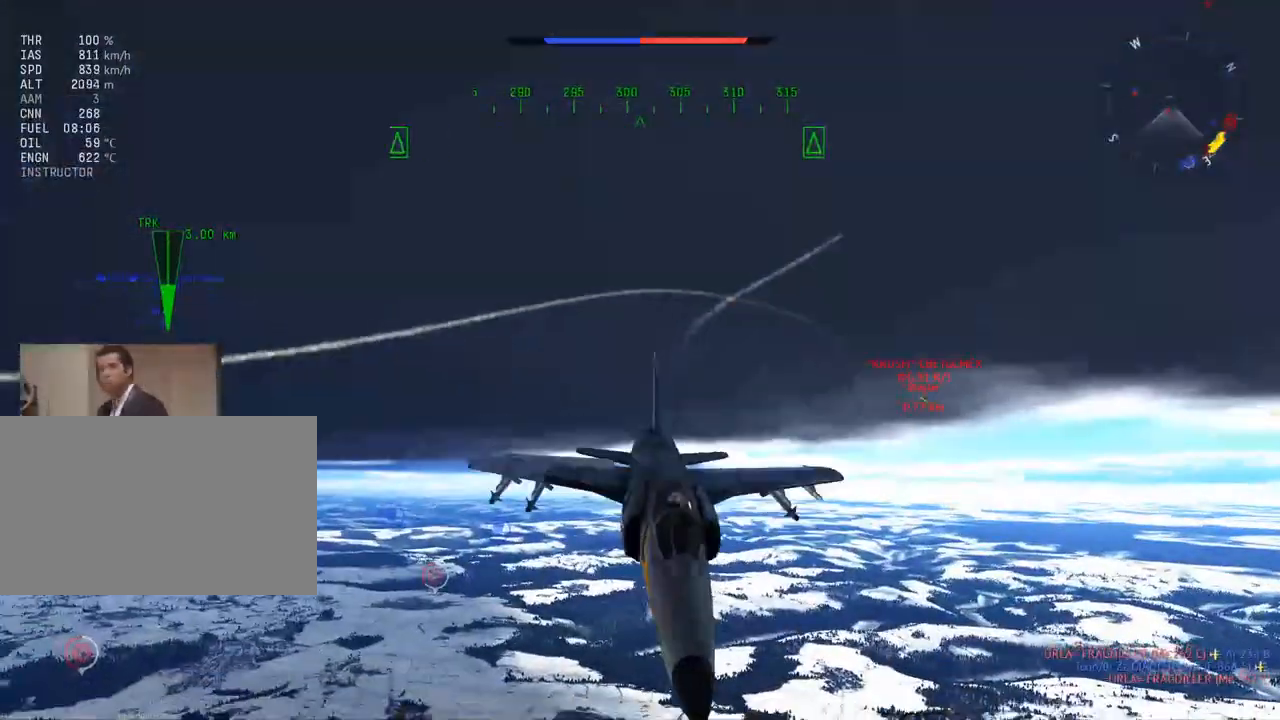
{"keys": ["c", "v"], "mouse": [], "mouse_move": "still", "events": [[234, "d", "up"], [284, "v", "down"]]}
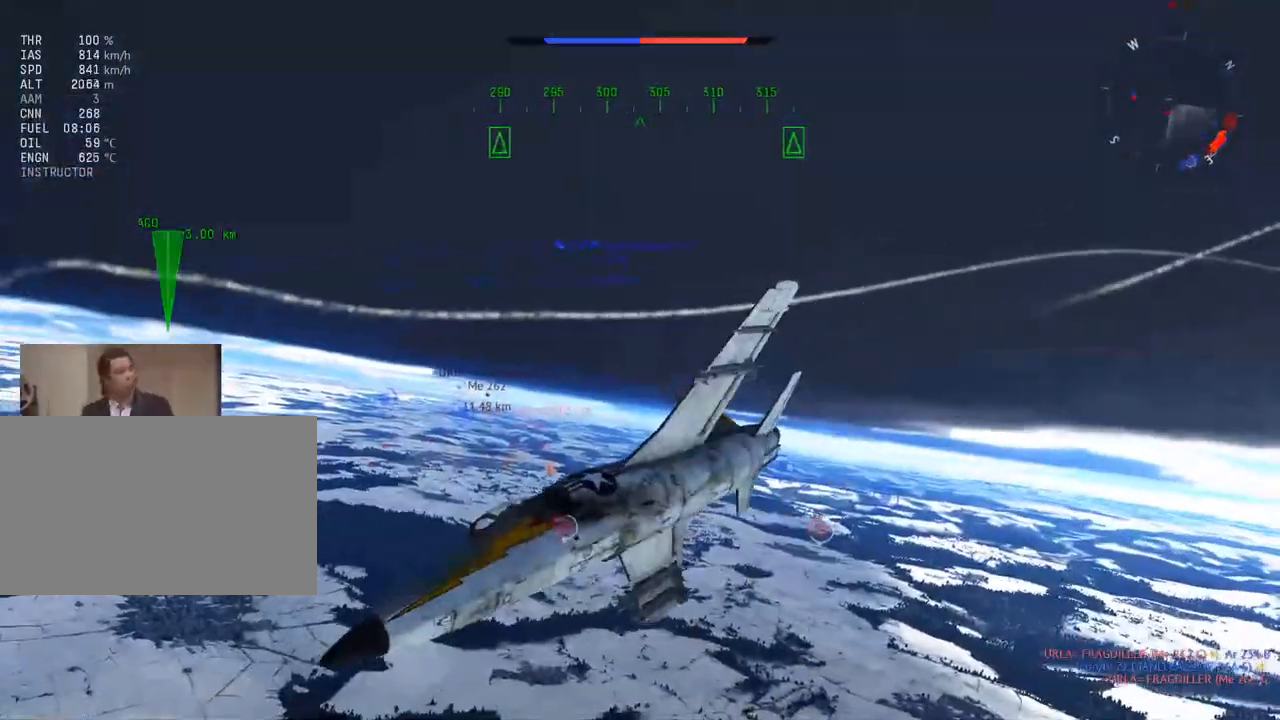
{"keys": ["c", "v"], "mouse": [], "mouse_move": "still", "events": []}
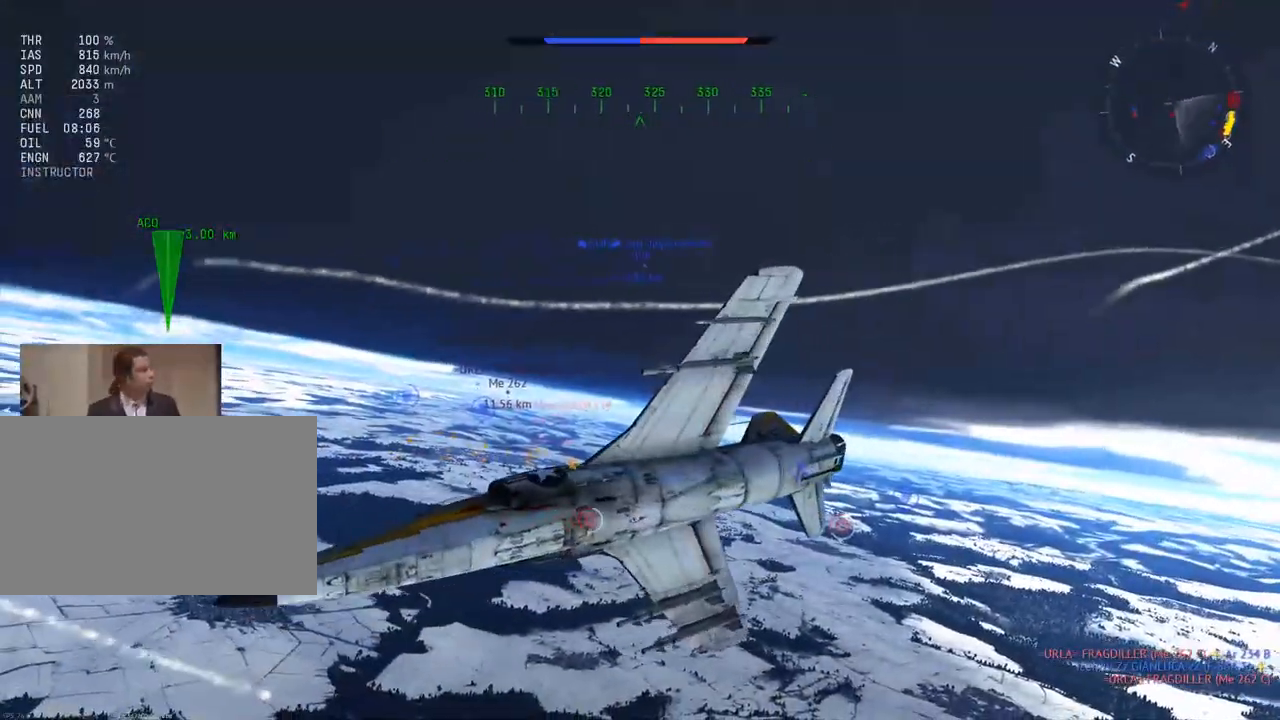
{"keys": ["c", "d"], "mouse": [], "mouse_move": "right", "events": [[501, "d", "down"], [501, "v", "up"]]}
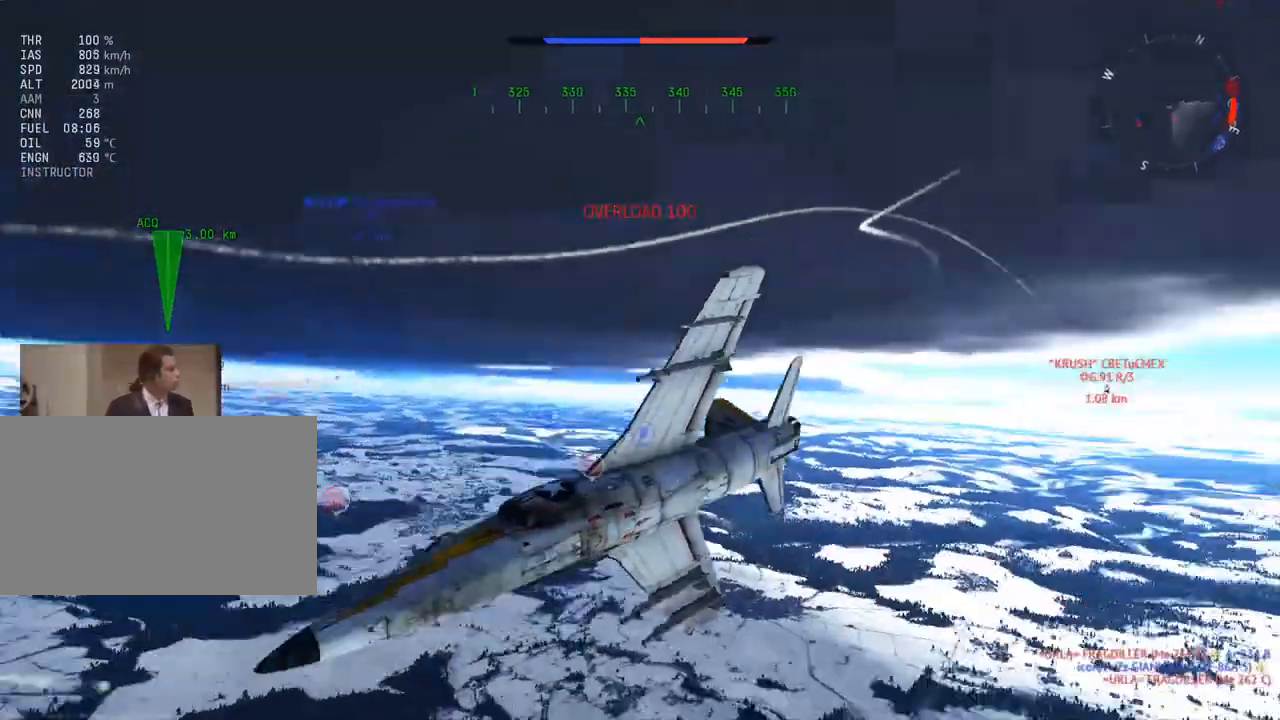
{"keys": ["c", "v"], "mouse": [], "mouse_move": "still", "events": [[233, "d", "up"], [283, "v", "down"]]}
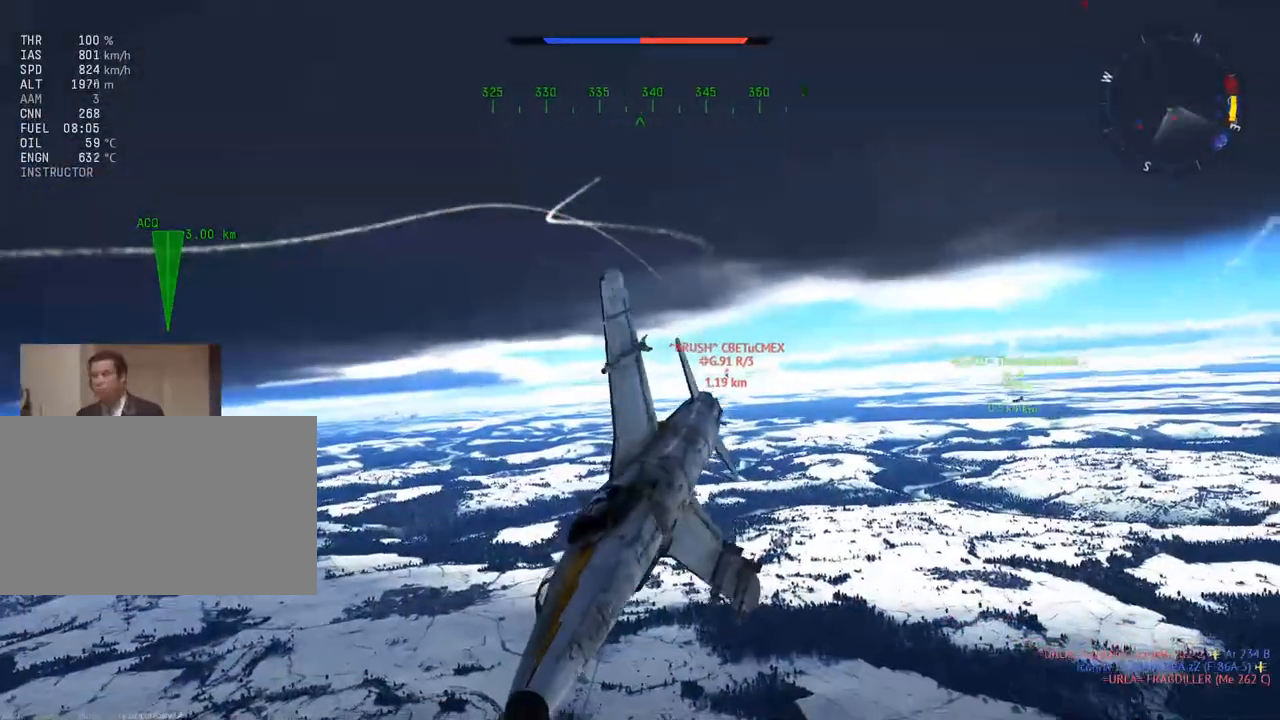
{"keys": ["c", "v"], "mouse": [], "mouse_move": "still", "events": [[250, "a", "down"], [334, "a", "up"]]}
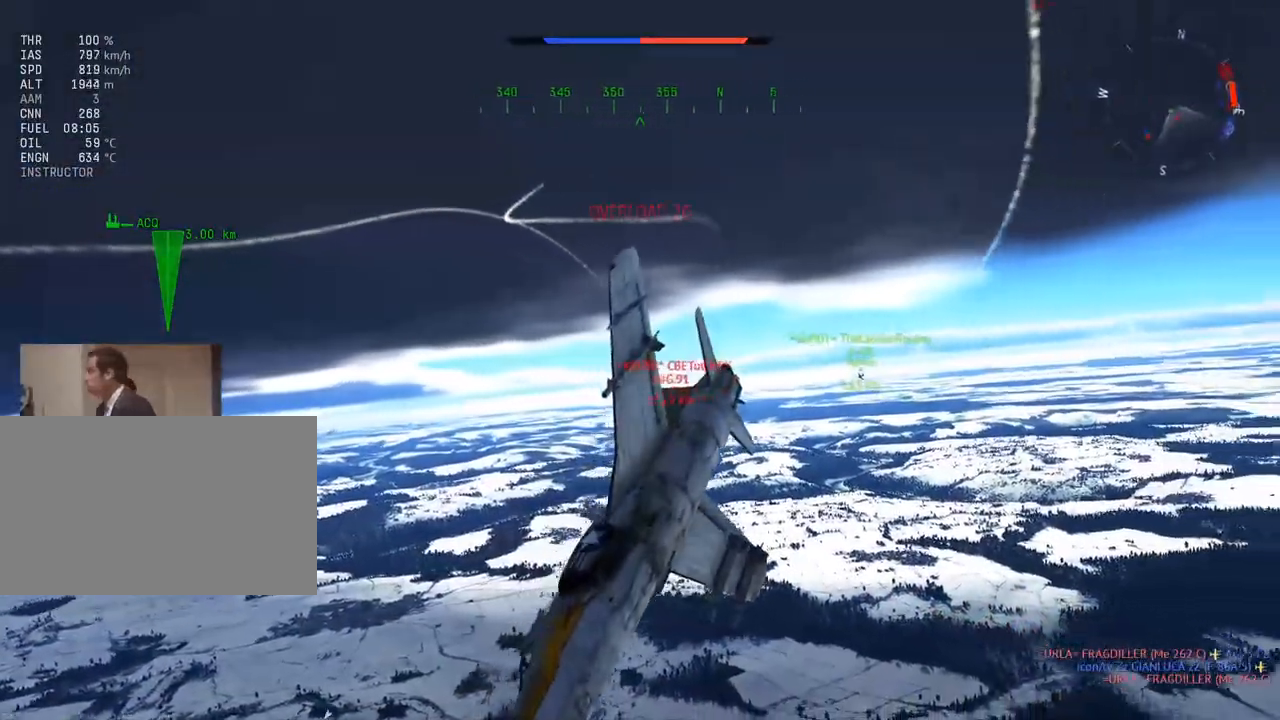
{"keys": ["c", "v"], "mouse": [], "mouse_move": "up-right", "events": [[66, "mouse_wheel", "down"], [116, "a", "down"], [217, "a", "up"], [267, "mouse_wheel", "up"]]}
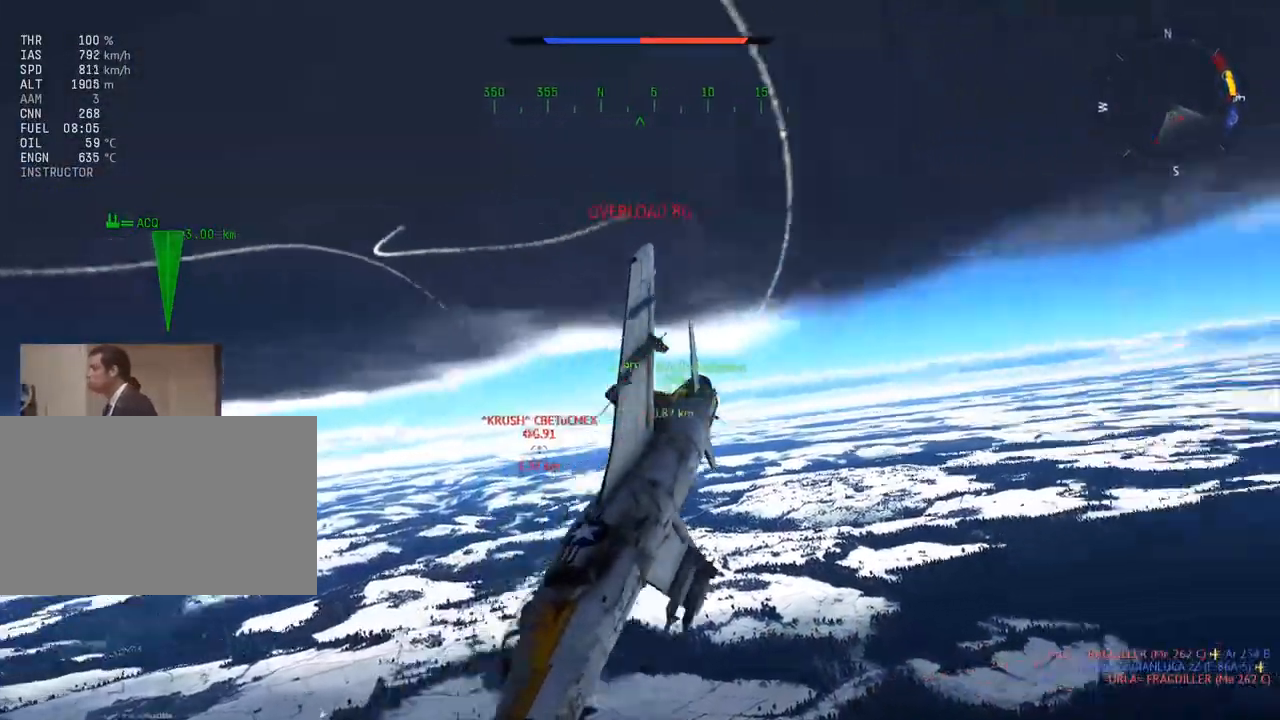
{"keys": ["c", "v"], "mouse": [], "mouse_move": "still", "events": []}
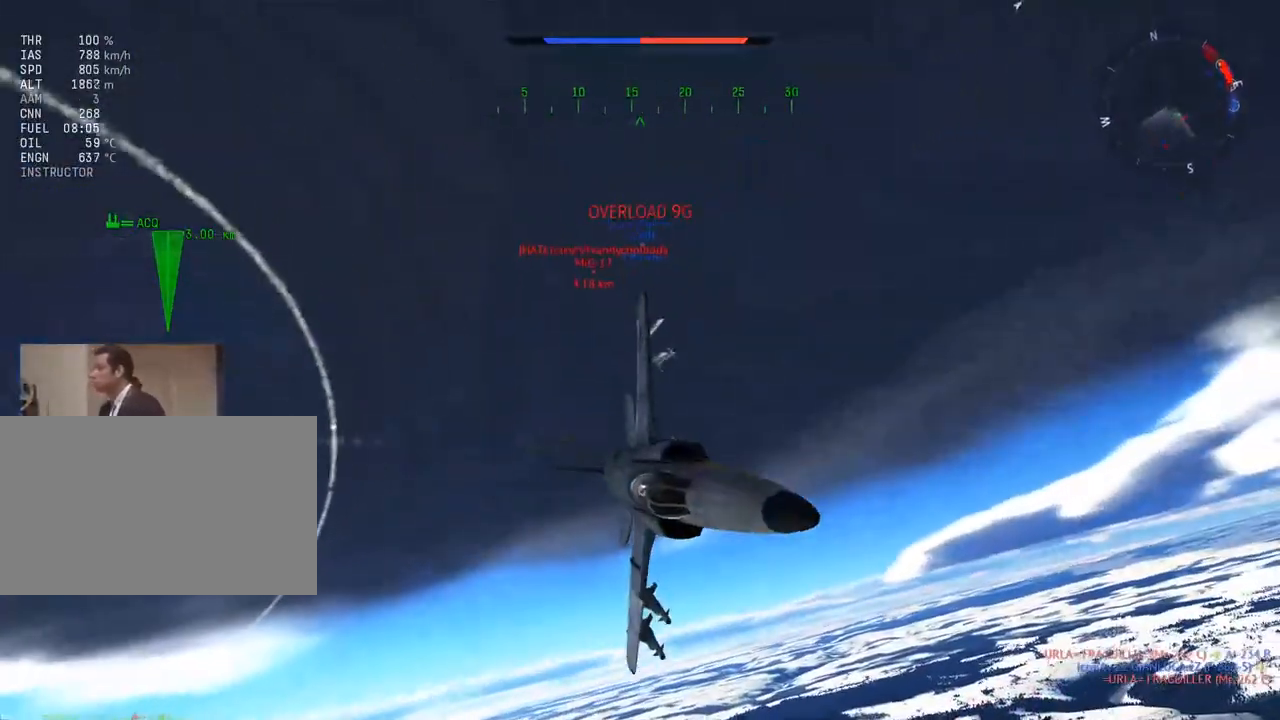
{"keys": ["c", "v"], "mouse": [], "mouse_move": "down-left", "events": []}
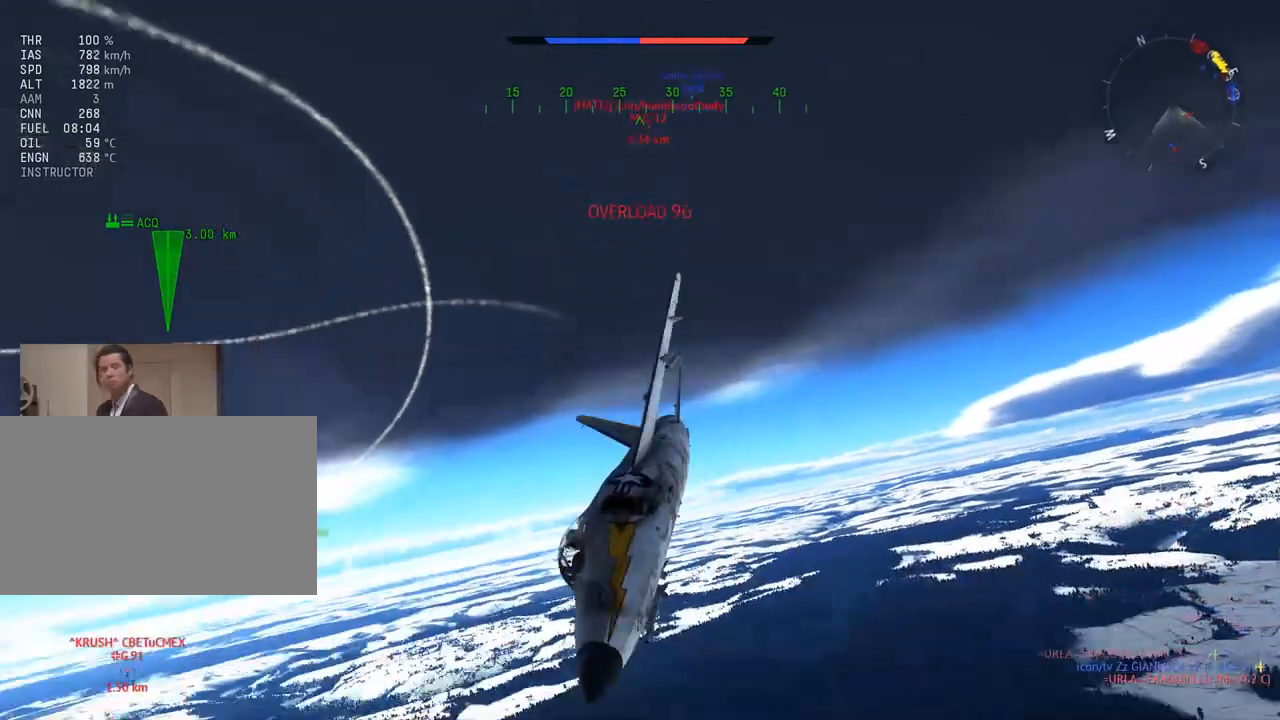
{"keys": ["c", "v"], "mouse": [], "mouse_move": "still", "events": [[100, "mouse_wheel", "down"], [300, "mouse_wheel", "up"]]}
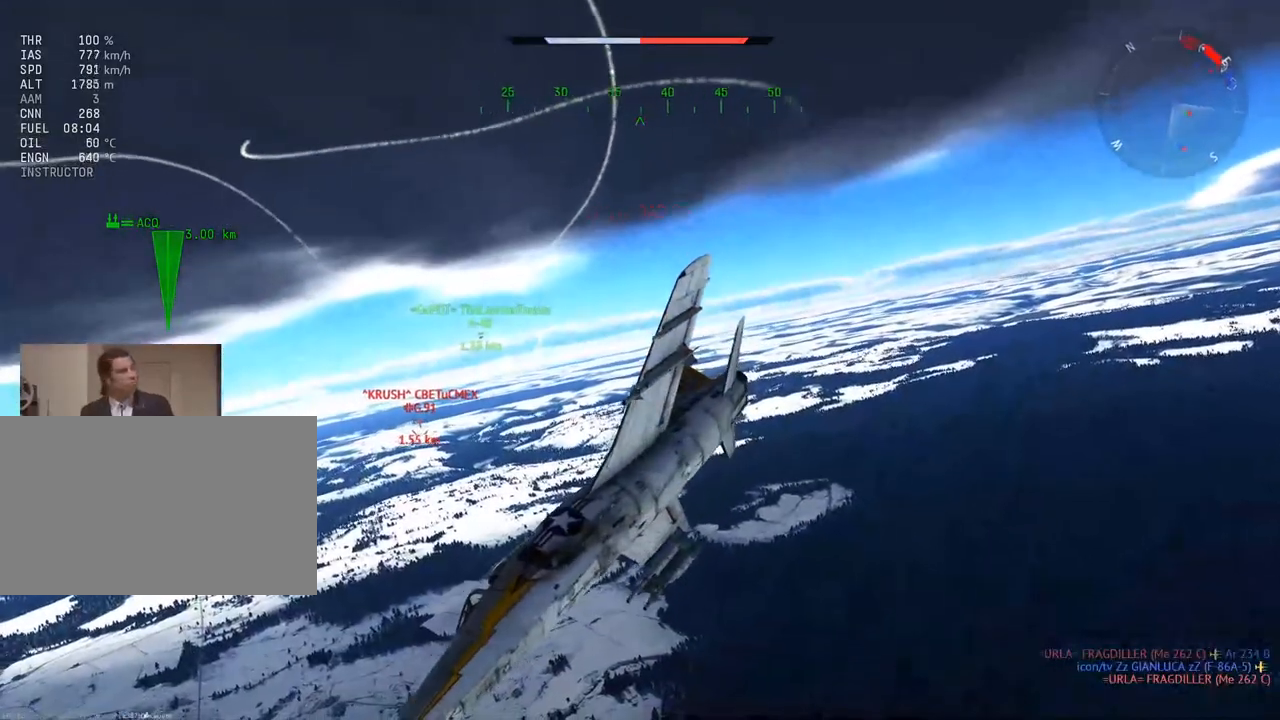
{"keys": ["c", "d"], "mouse": [], "mouse_move": "still", "events": [[417, "d", "down"], [417, "v", "up"]]}
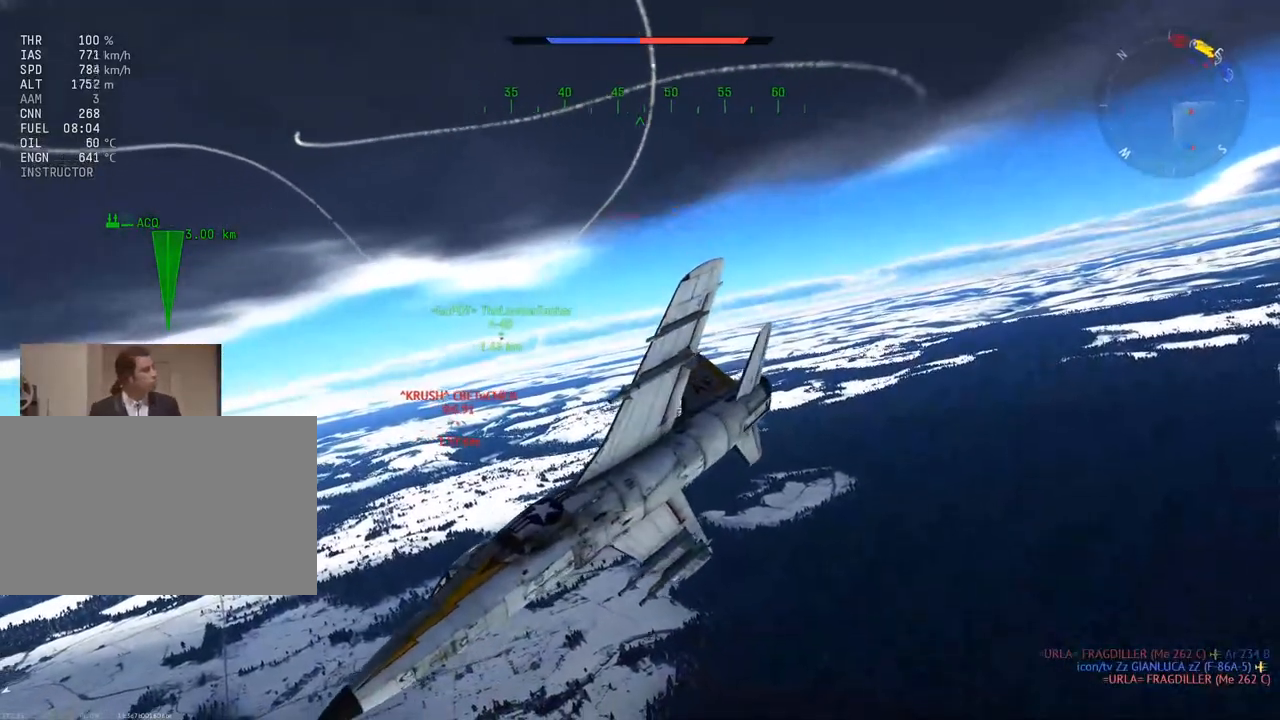
{"keys": ["c"], "mouse": [], "mouse_move": "still", "events": [[100, "d", "up"], [150, "v", "down"], [284, "v", "up"]]}
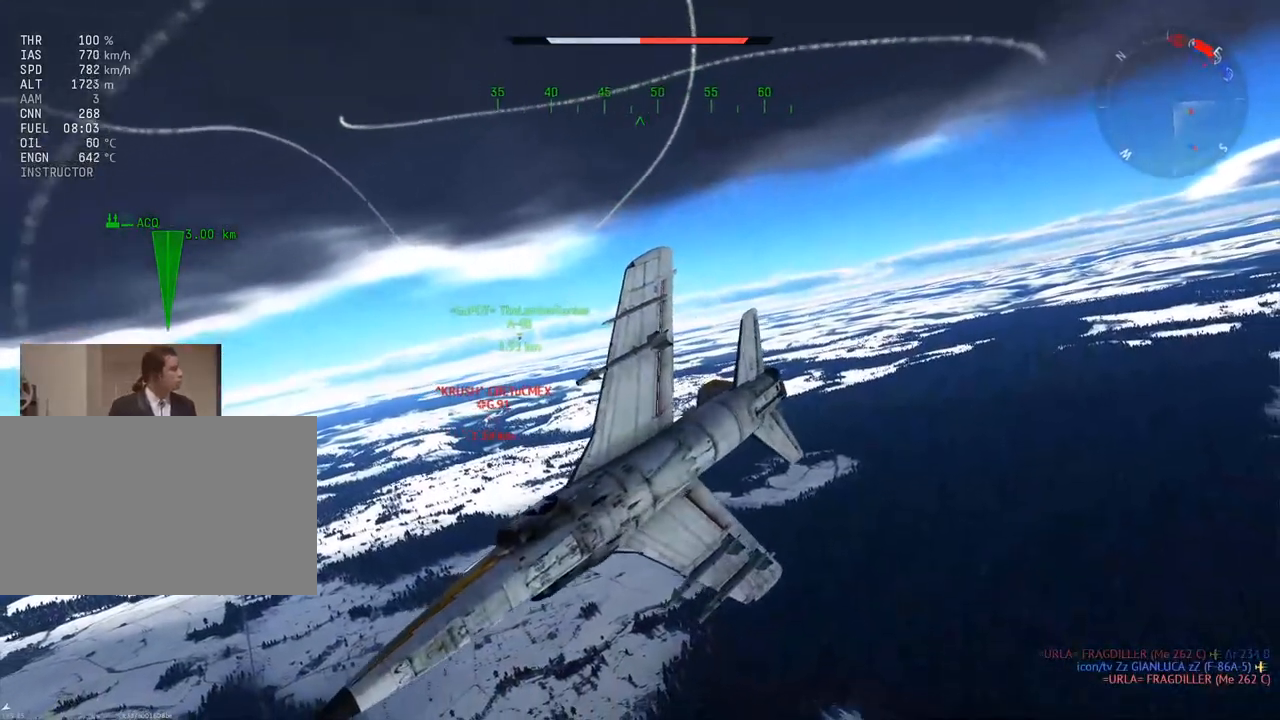
{"keys": ["c"], "mouse": [], "mouse_move": "still", "events": [[66, "w", "down"], [483, "w", "up"]]}
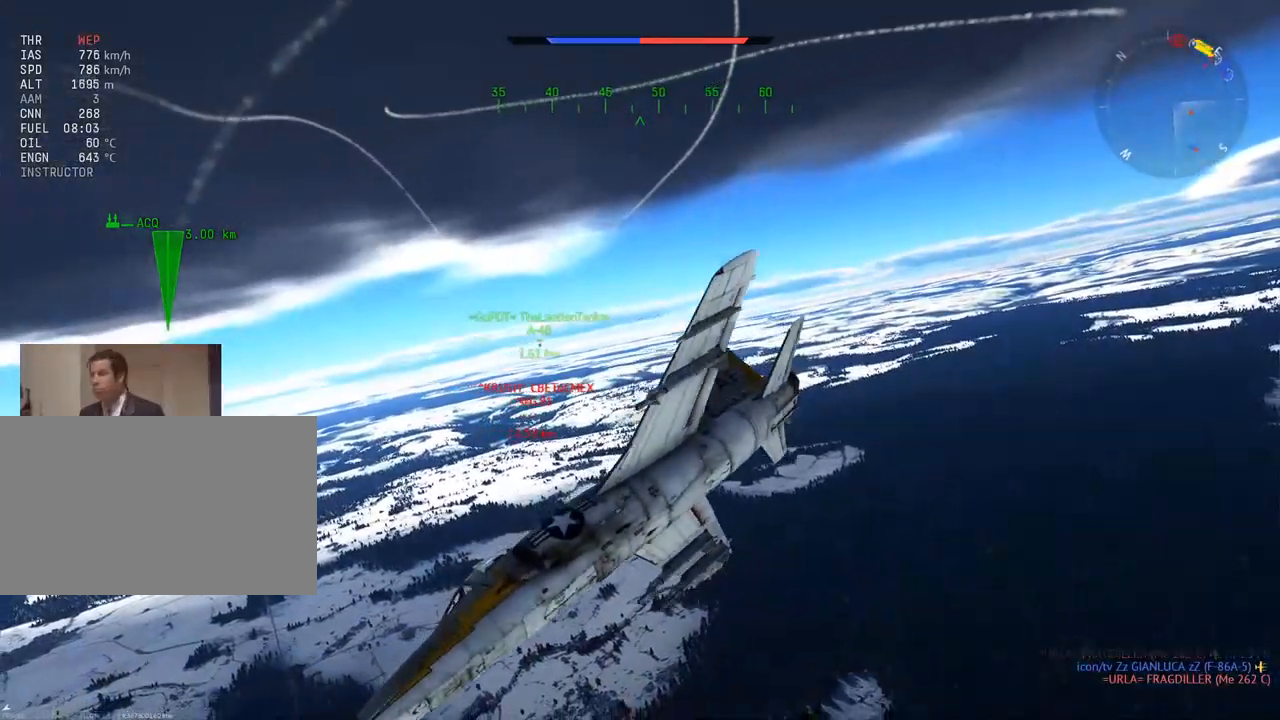
{"keys": ["c"], "mouse": [], "mouse_move": "still", "events": []}
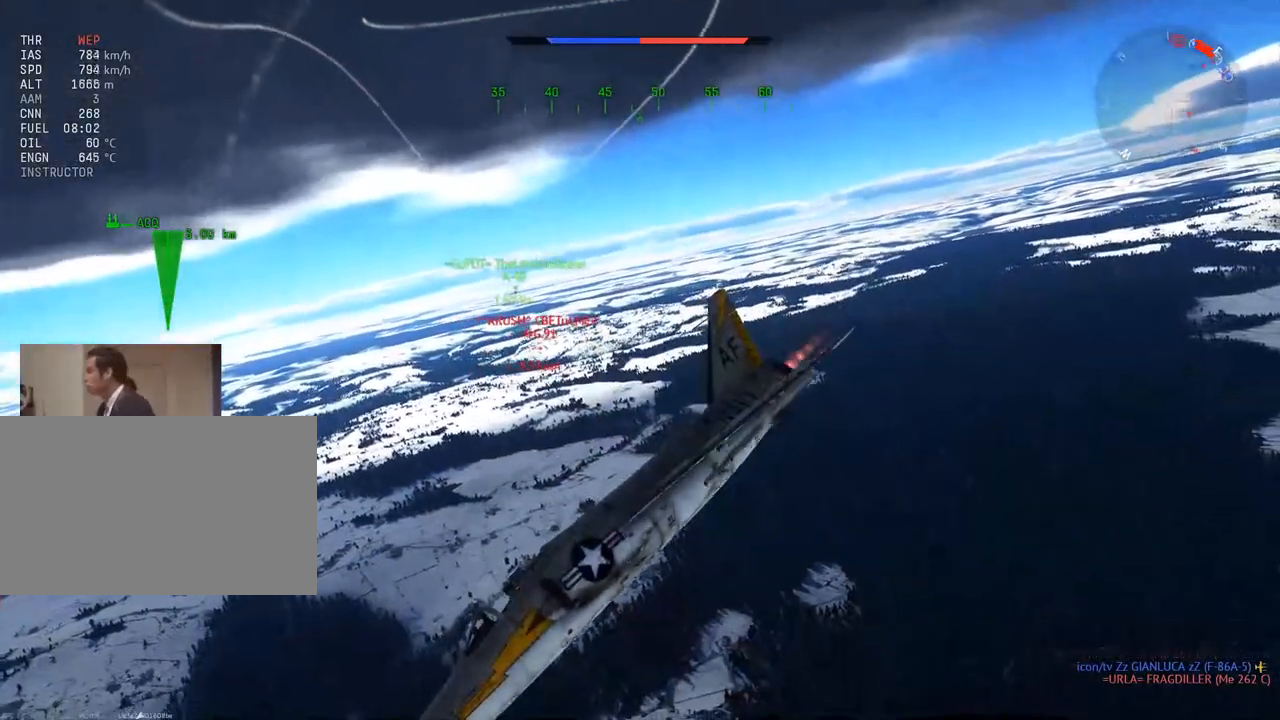
{"keys": ["c"], "mouse": [], "mouse_move": "still", "events": [[283, "s", "down"], [367, "s", "up"]]}
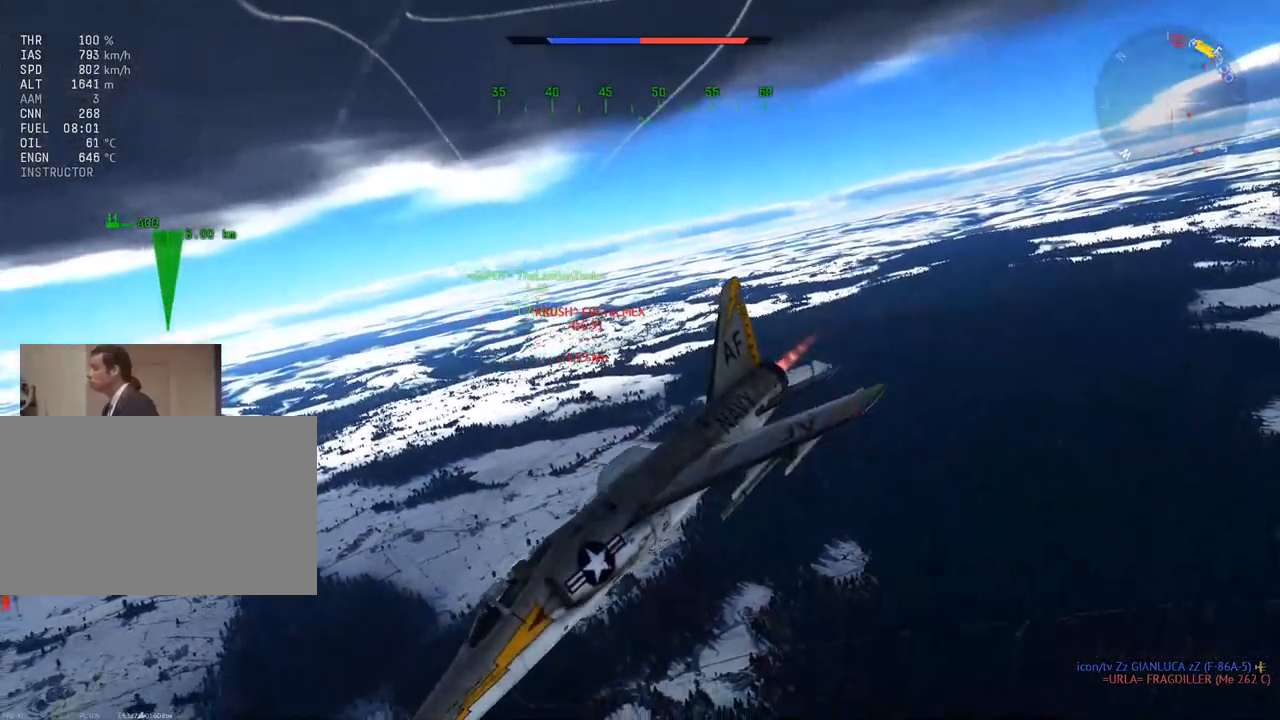
{"keys": ["a", "c"], "mouse": [], "mouse_move": "still", "events": [[117, "a", "down"], [200, "a", "up"], [351, "a", "down"]]}
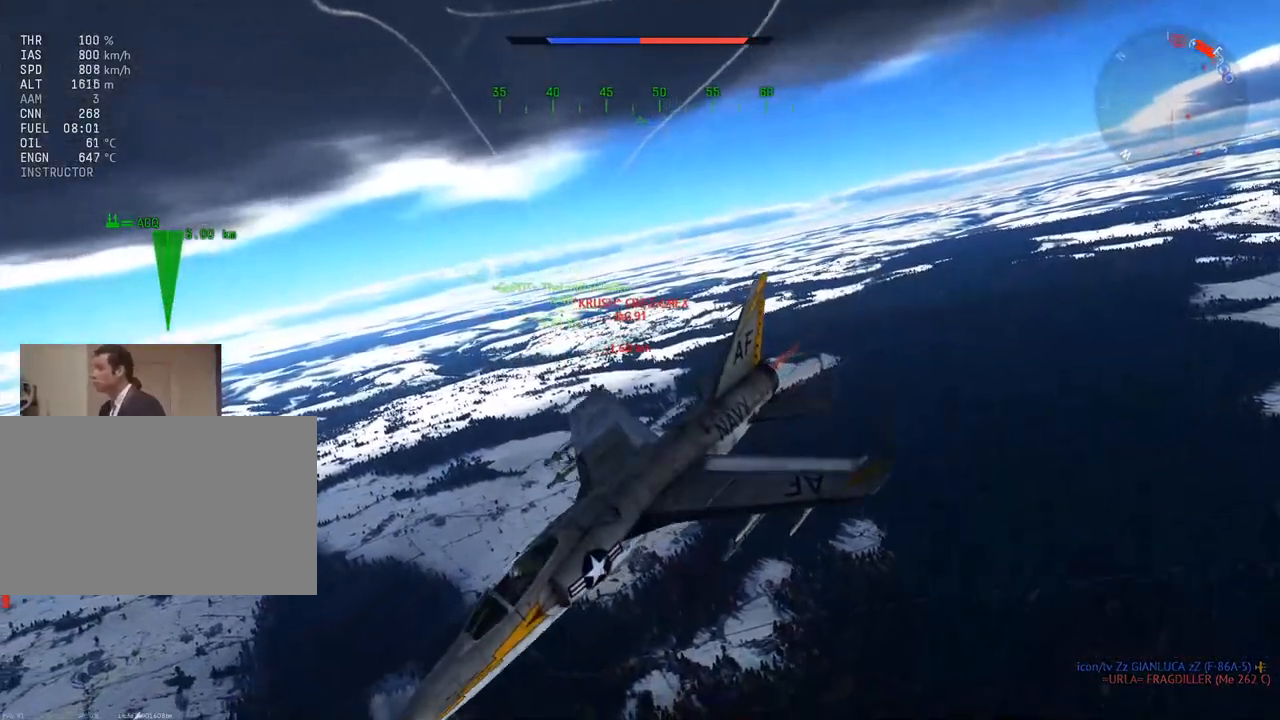
{"keys": ["c"], "mouse": [], "mouse_move": "still", "events": [[66, "a", "up"]]}